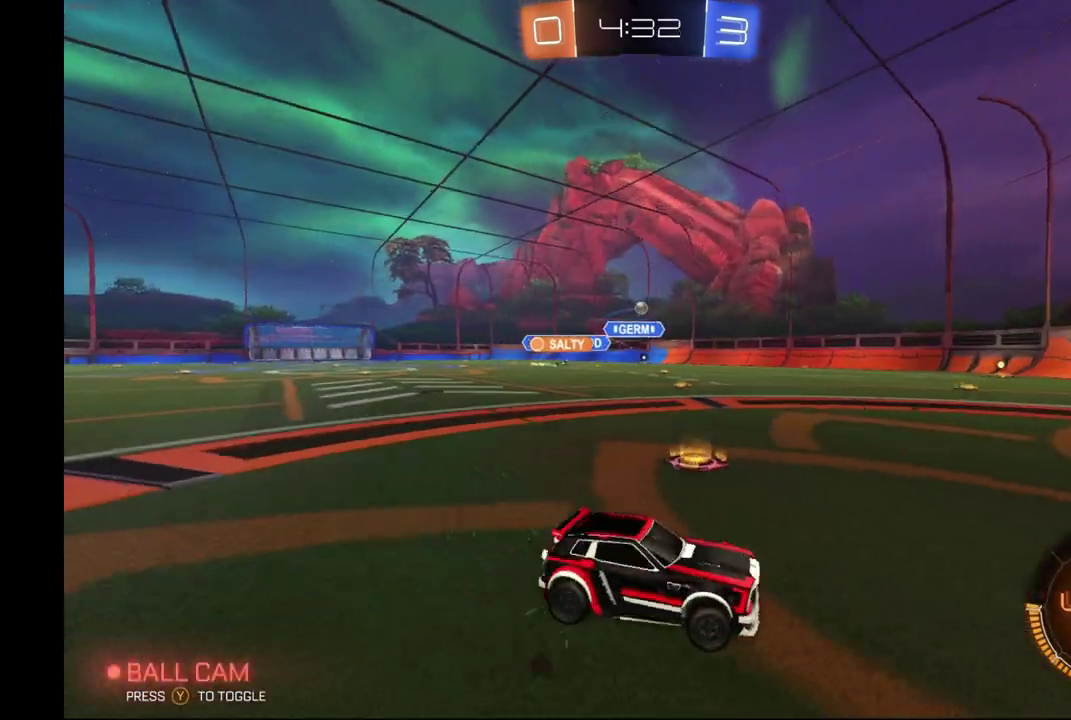
Gameplay with a controller (Xbox layout); each line is a JSON object with the inputs held at the frame after it. "events" lists button and stick changes between this image and that frame as [ms after this image, input, new state], when the widget could be followed in between. Not read: B L3 R3.
{"buttons": ["R2"], "left_stick": "left", "events": []}
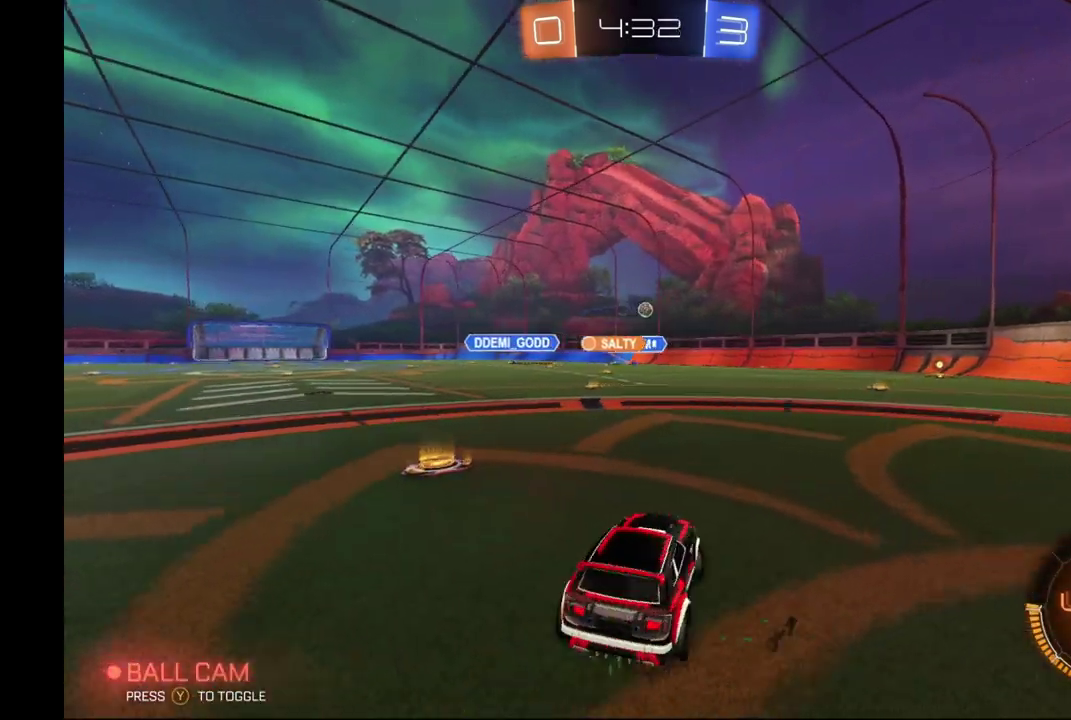
{"buttons": [], "left_stick": "right", "events": [[233, "R2", "up"], [300, "left_stick", "right"]]}
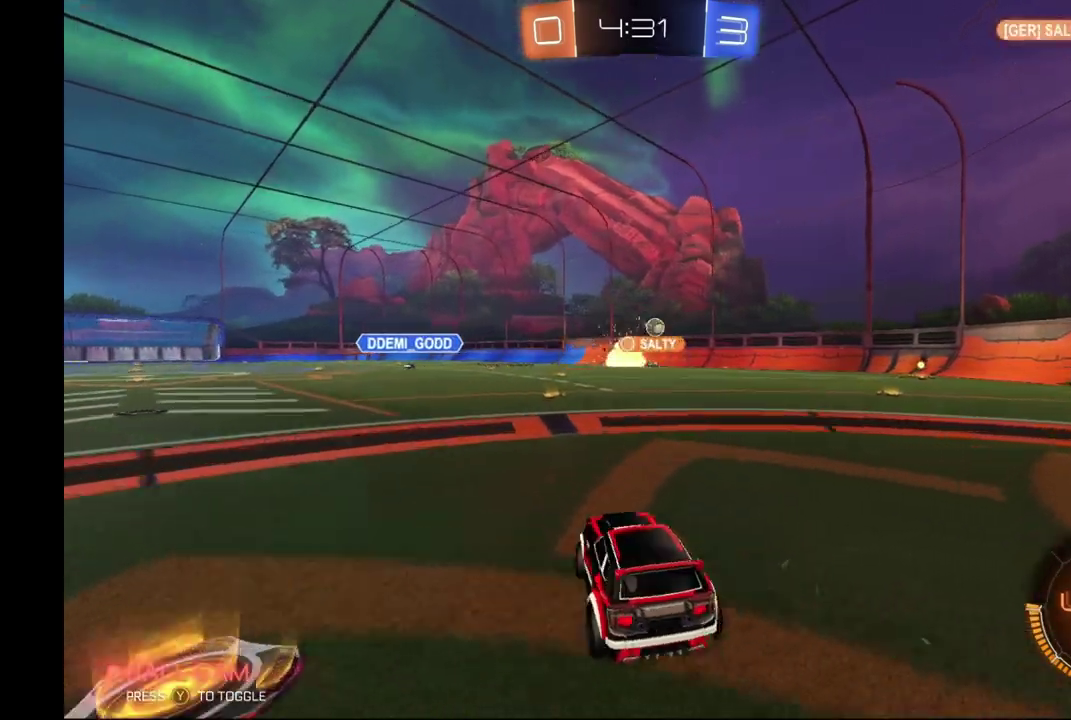
{"buttons": ["R2"], "left_stick": "right", "events": [[33, "R2", "down"]]}
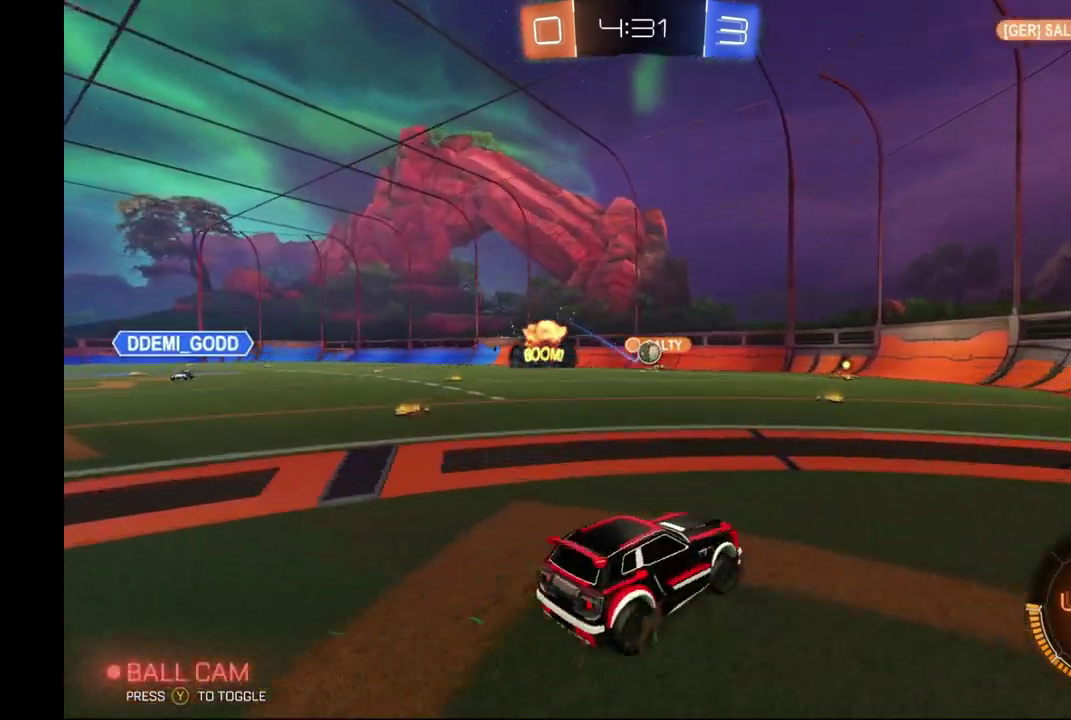
{"buttons": ["R2"], "left_stick": "left", "events": [[233, "left_stick", "center"], [400, "left_stick", "left"]]}
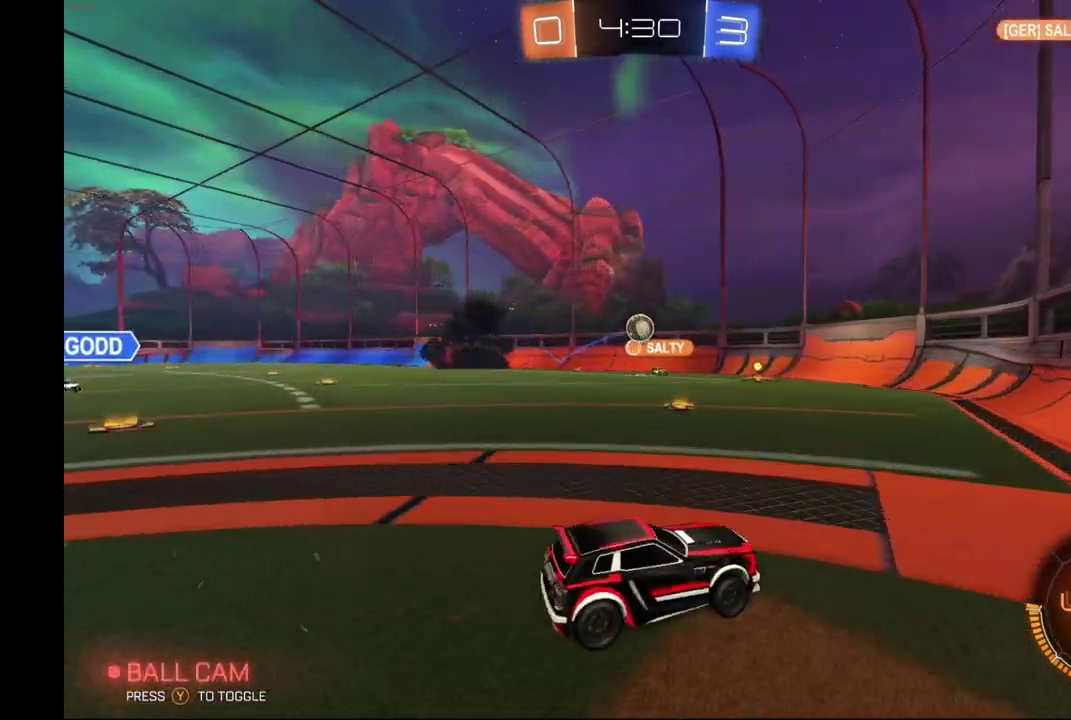
{"buttons": ["R2"], "left_stick": "center", "events": [[133, "left_stick", "center"]]}
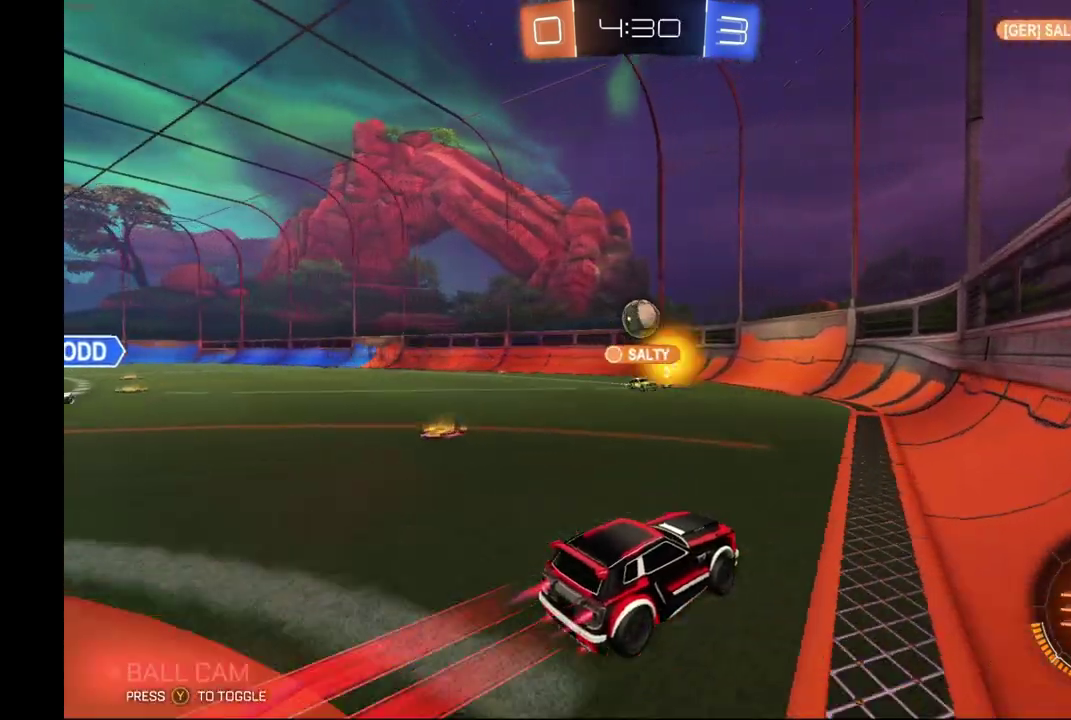
{"buttons": ["R2"], "left_stick": "left", "events": [[333, "A", "down"], [333, "left_stick", "left"], [500, "A", "up"]]}
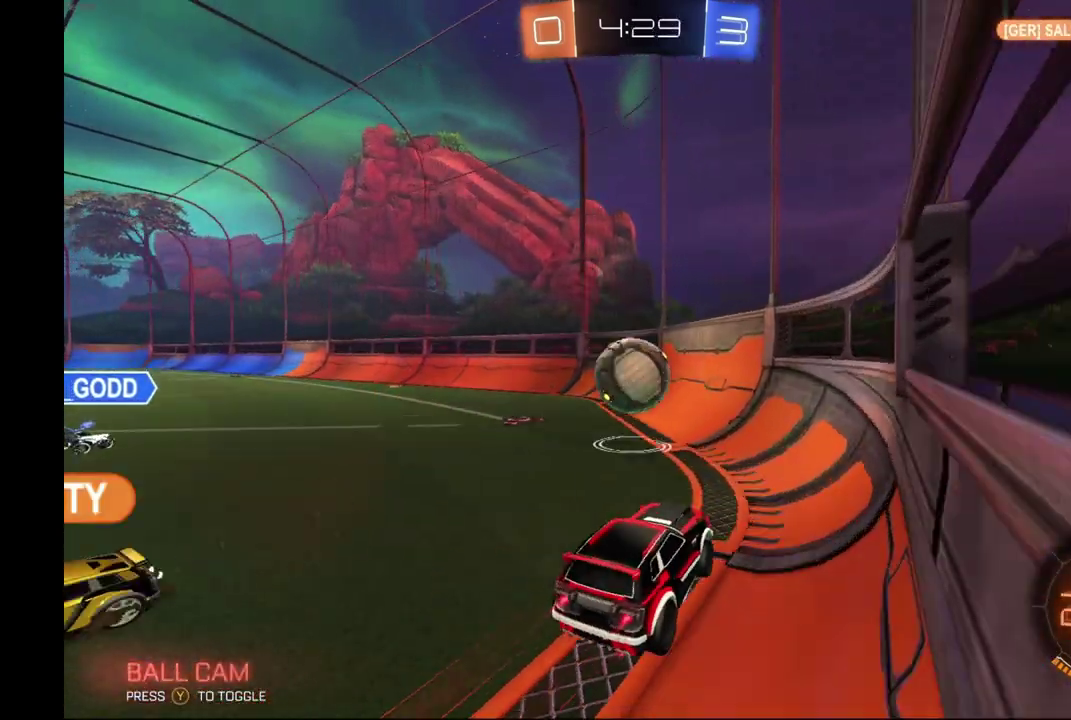
{"buttons": ["R2"], "left_stick": "left", "events": [[33, "left_stick", "up-left"], [67, "L1", "down"], [167, "A", "down"], [333, "A", "up"], [467, "L1", "up"], [500, "left_stick", "left"]]}
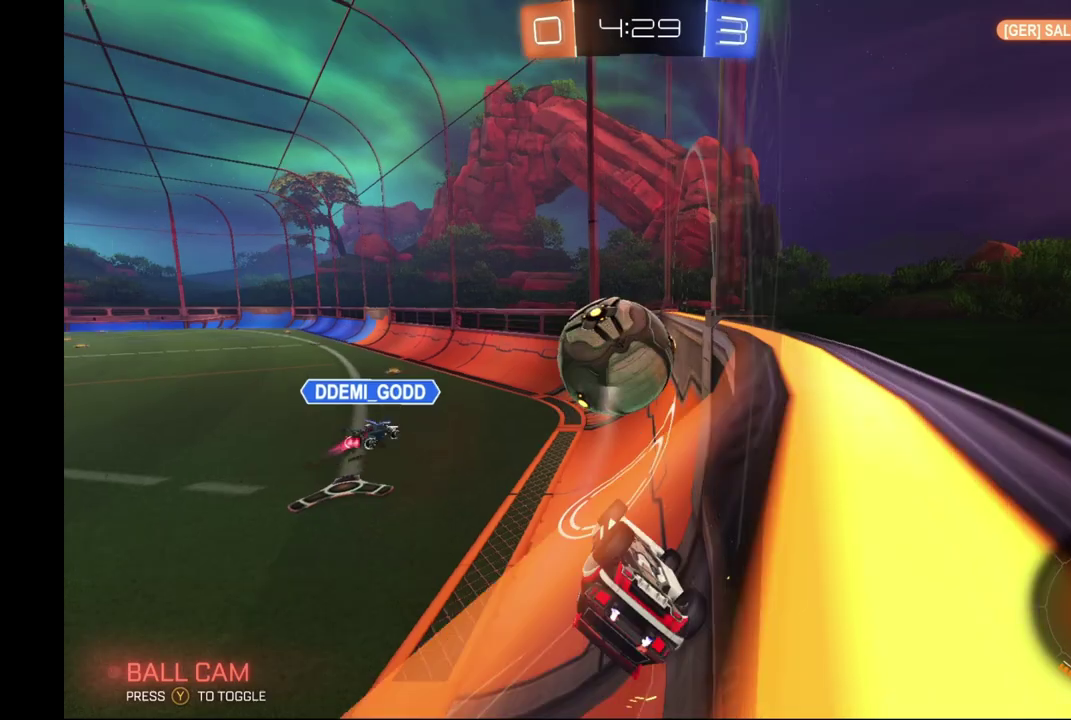
{"buttons": ["L1", "R2"], "left_stick": "left", "events": [[100, "left_stick", "center"], [233, "left_stick", "left"], [433, "L1", "down"]]}
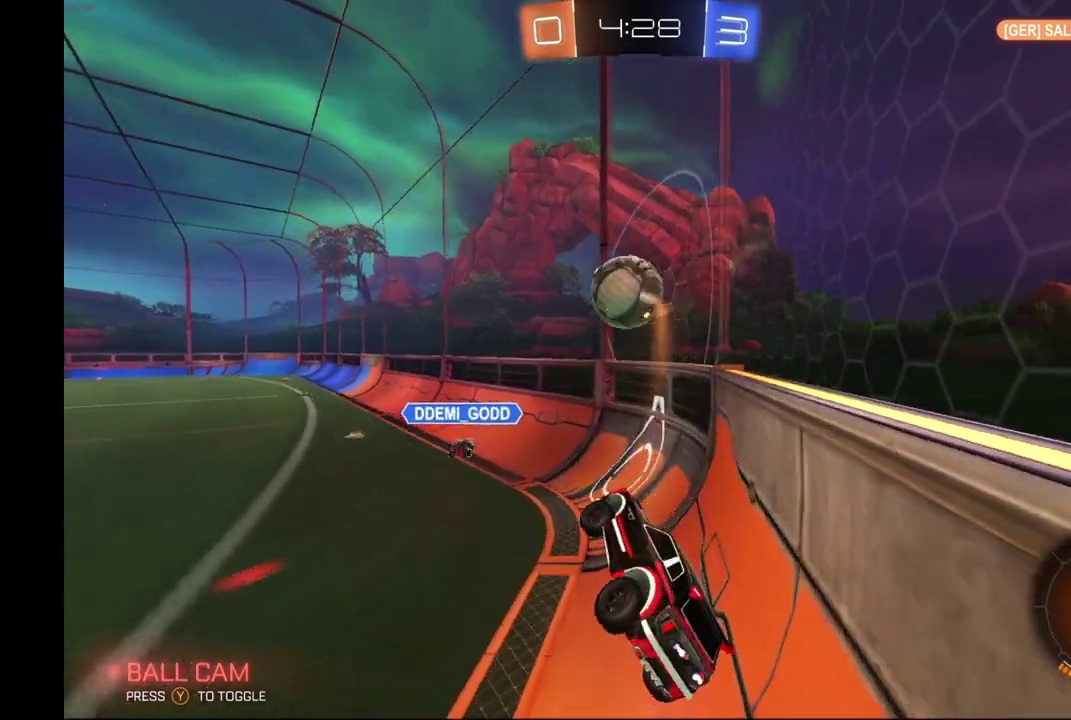
{"buttons": ["R2"], "left_stick": "left", "events": [[133, "L1", "up"], [200, "left_stick", "center"], [500, "left_stick", "left"]]}
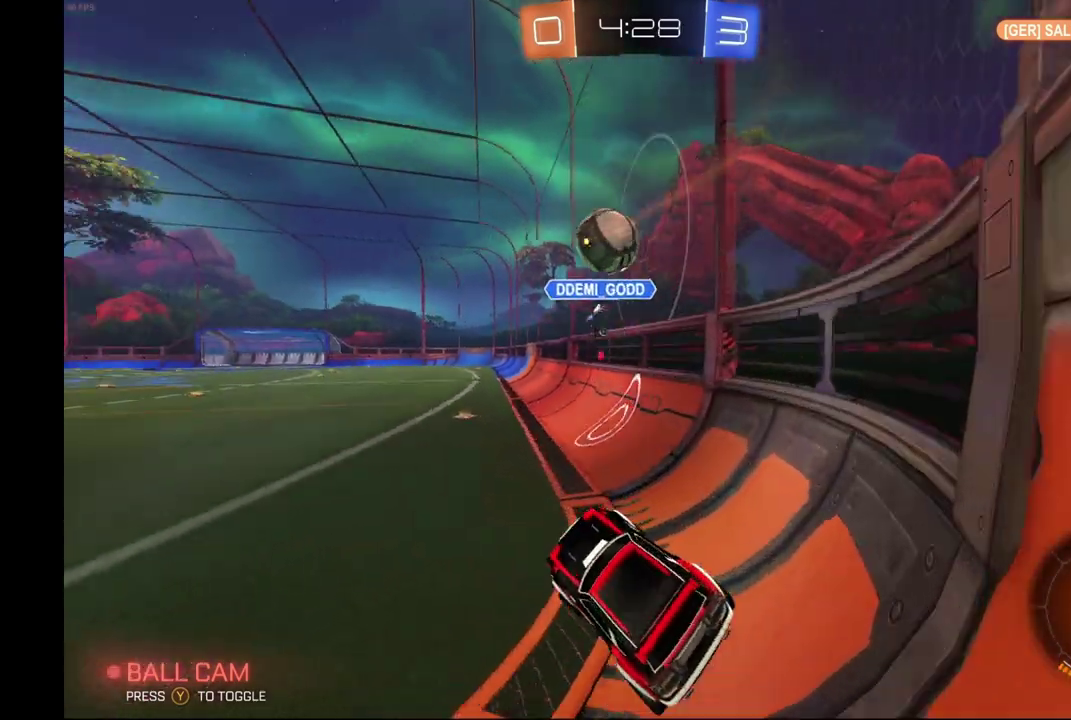
{"buttons": ["R2"], "left_stick": "center", "events": [[300, "left_stick", "down-left"], [400, "left_stick", "center"]]}
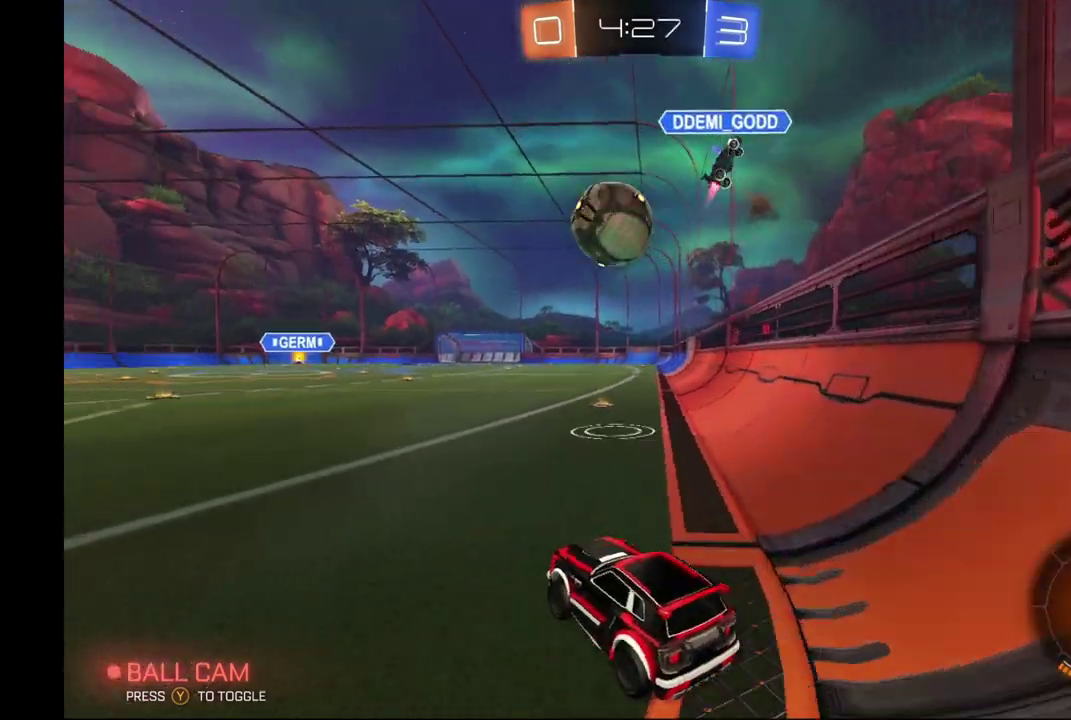
{"buttons": ["R2"], "left_stick": "right", "events": [[67, "left_stick", "left"], [200, "left_stick", "center"], [267, "left_stick", "down-left"], [400, "left_stick", "right"]]}
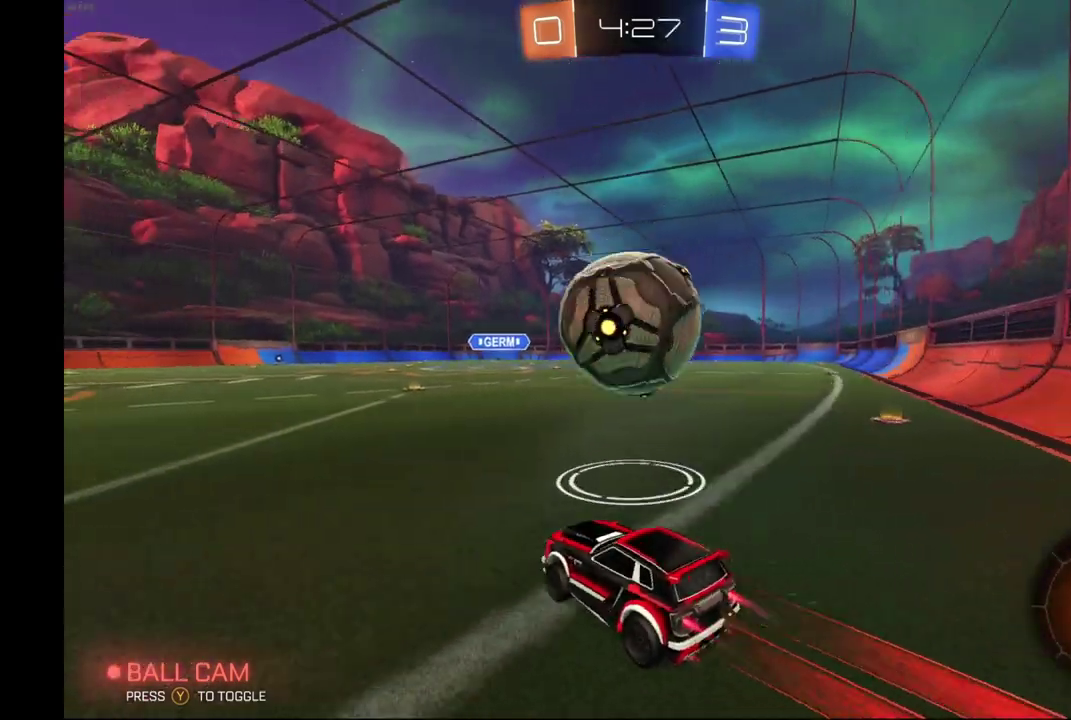
{"buttons": ["R2"], "left_stick": "center", "events": [[167, "left_stick", "left"], [300, "left_stick", "center"]]}
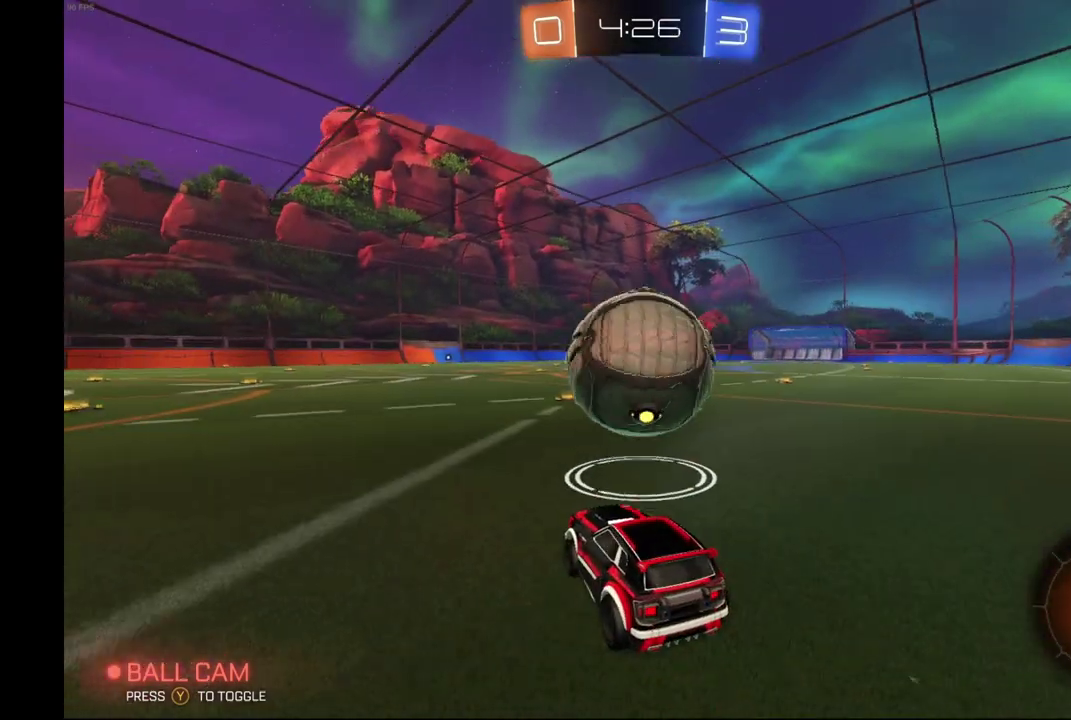
{"buttons": ["R2"], "left_stick": "right", "events": [[300, "left_stick", "right"]]}
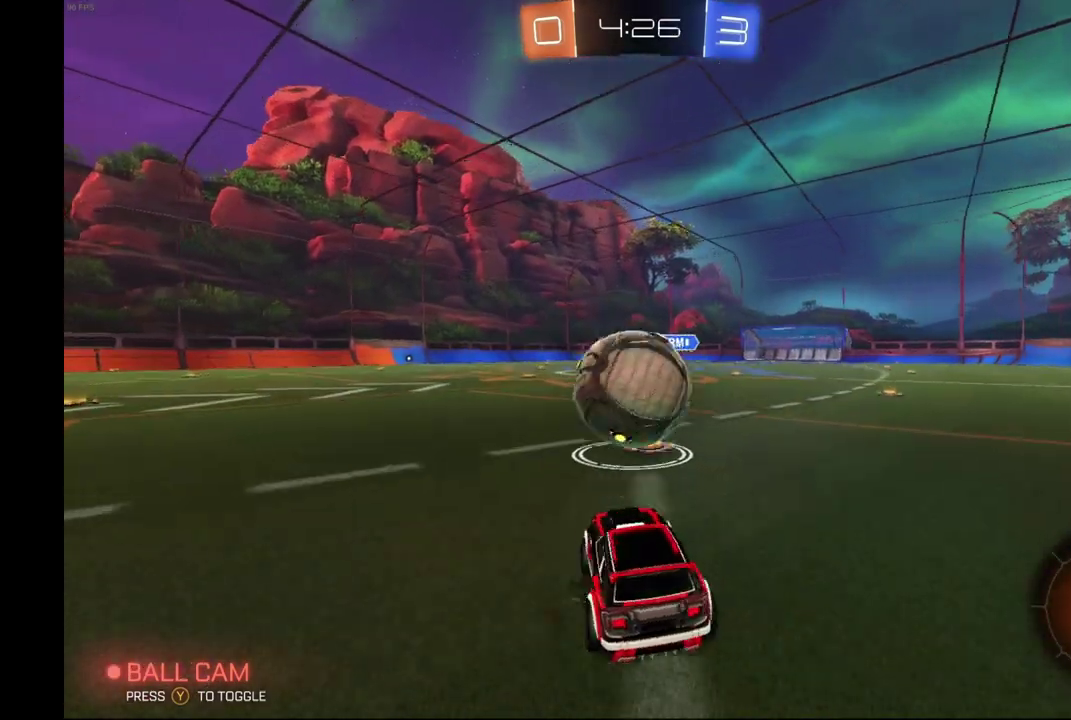
{"buttons": ["R2"], "left_stick": "left", "events": [[233, "left_stick", "left"]]}
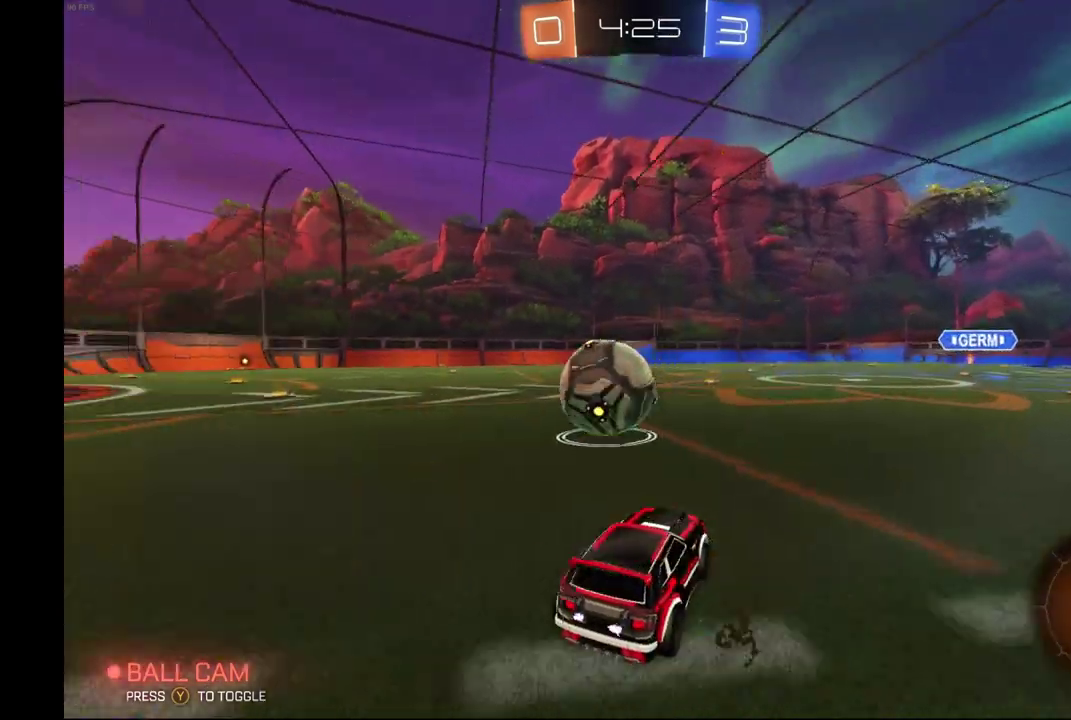
{"buttons": ["R2"], "left_stick": "right", "events": [[167, "left_stick", "down-left"], [233, "left_stick", "center"], [433, "left_stick", "right"]]}
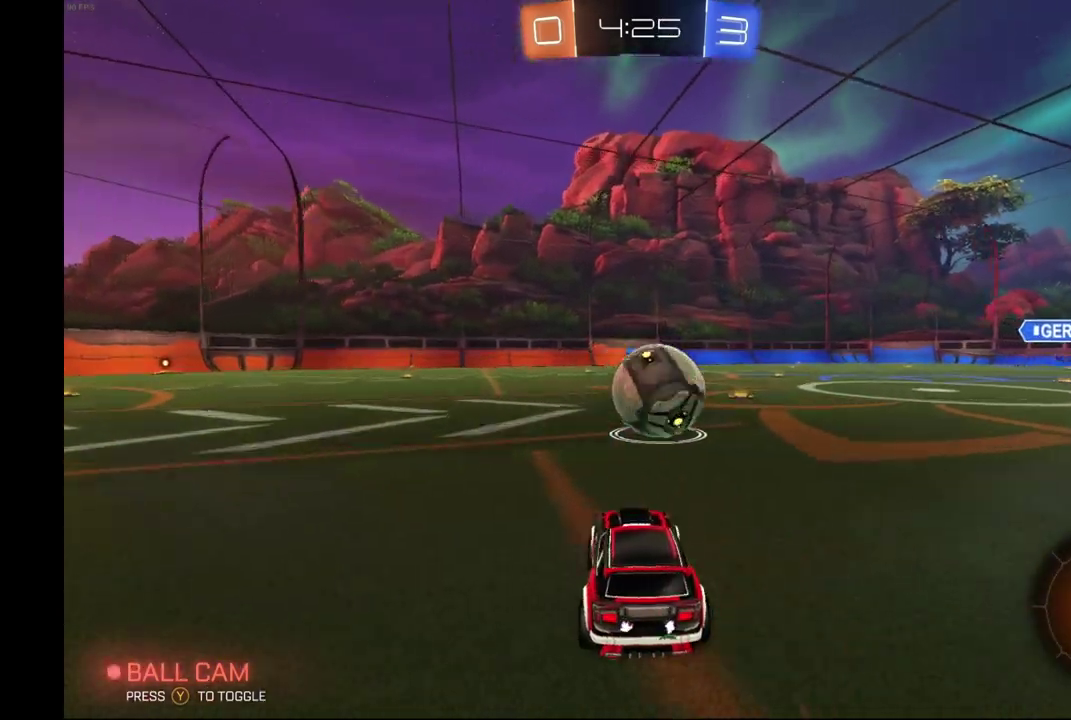
{"buttons": ["R2"], "left_stick": "center", "events": [[33, "left_stick", "center"], [233, "left_stick", "right"], [333, "left_stick", "center"]]}
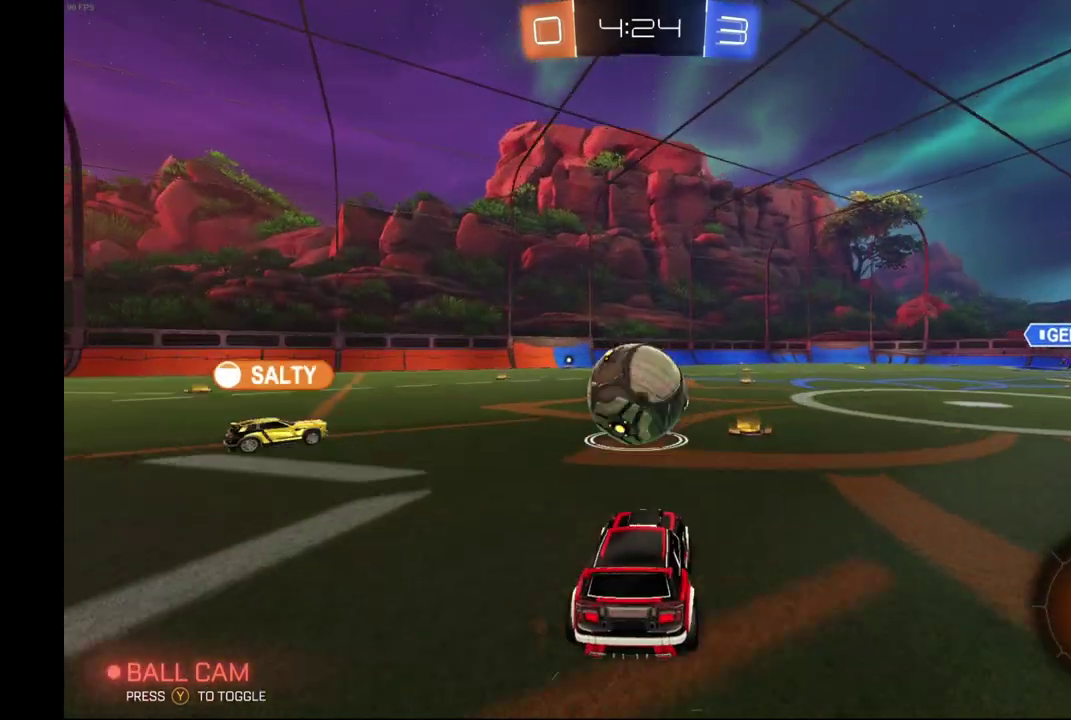
{"buttons": ["R2"], "left_stick": "down-left", "events": [[167, "left_stick", "left"], [300, "left_stick", "down-left"]]}
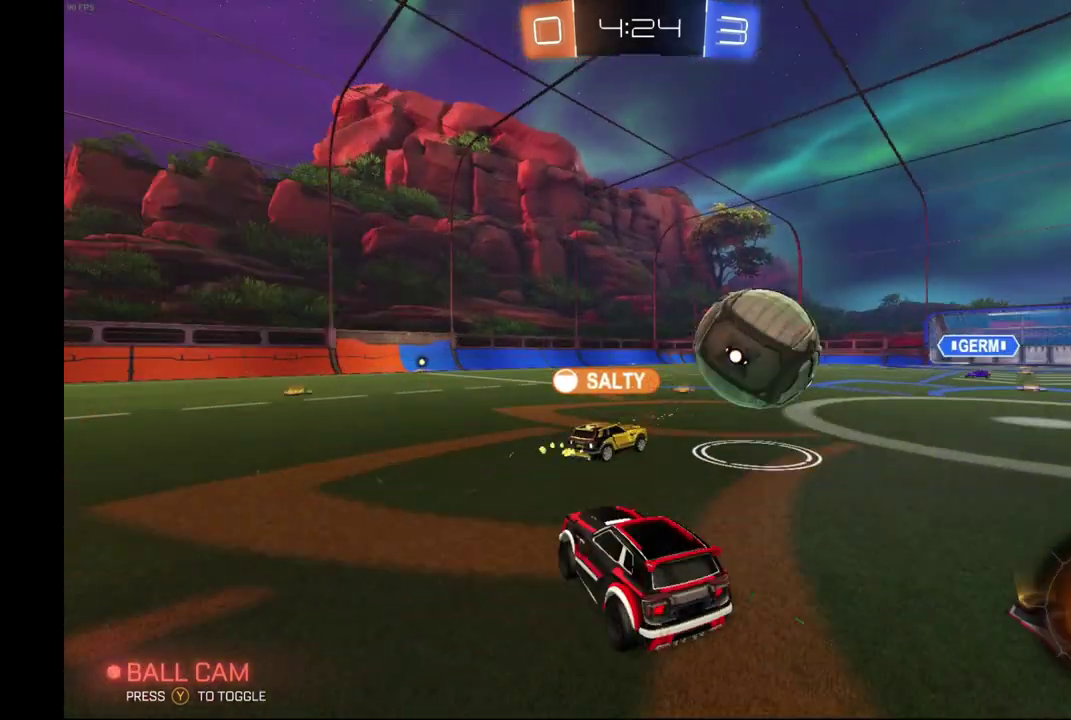
{"buttons": ["A", "L1", "R2"], "left_stick": "up", "events": [[67, "left_stick", "center"], [167, "left_stick", "right"], [233, "A", "down"], [267, "L1", "down"], [300, "left_stick", "up-right"], [333, "A", "up"], [400, "A", "down"], [467, "left_stick", "up"]]}
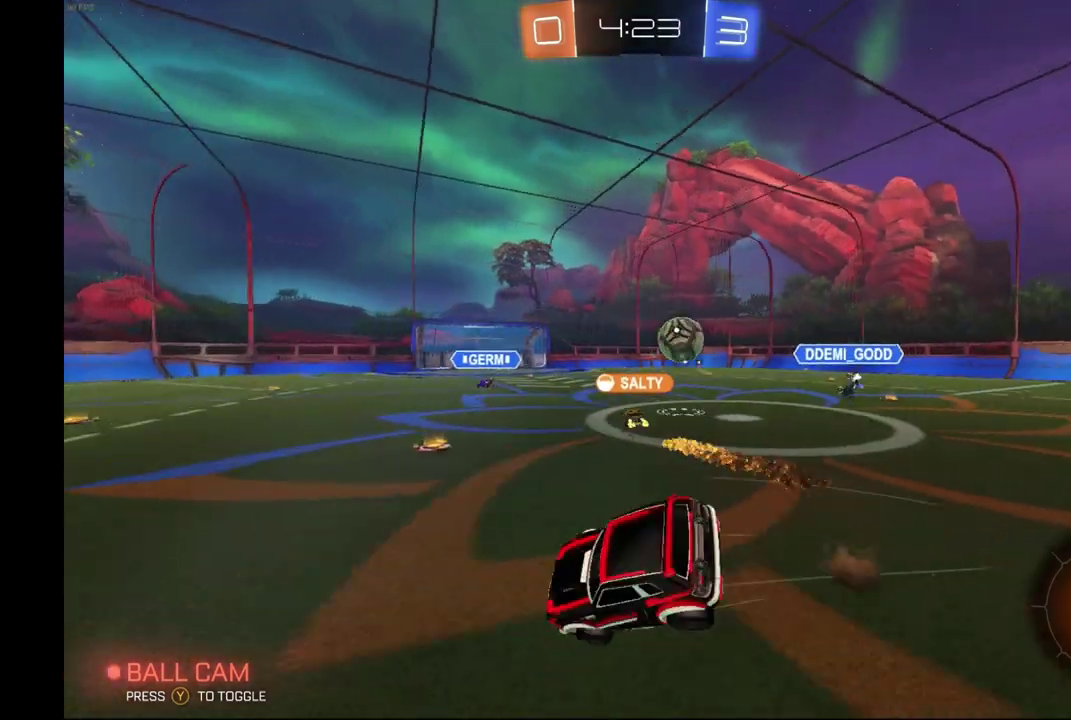
{"buttons": ["R2"], "left_stick": "center", "events": [[67, "A", "up"], [167, "L1", "up"], [200, "Y", "down"], [300, "Y", "up"], [300, "left_stick", "center"]]}
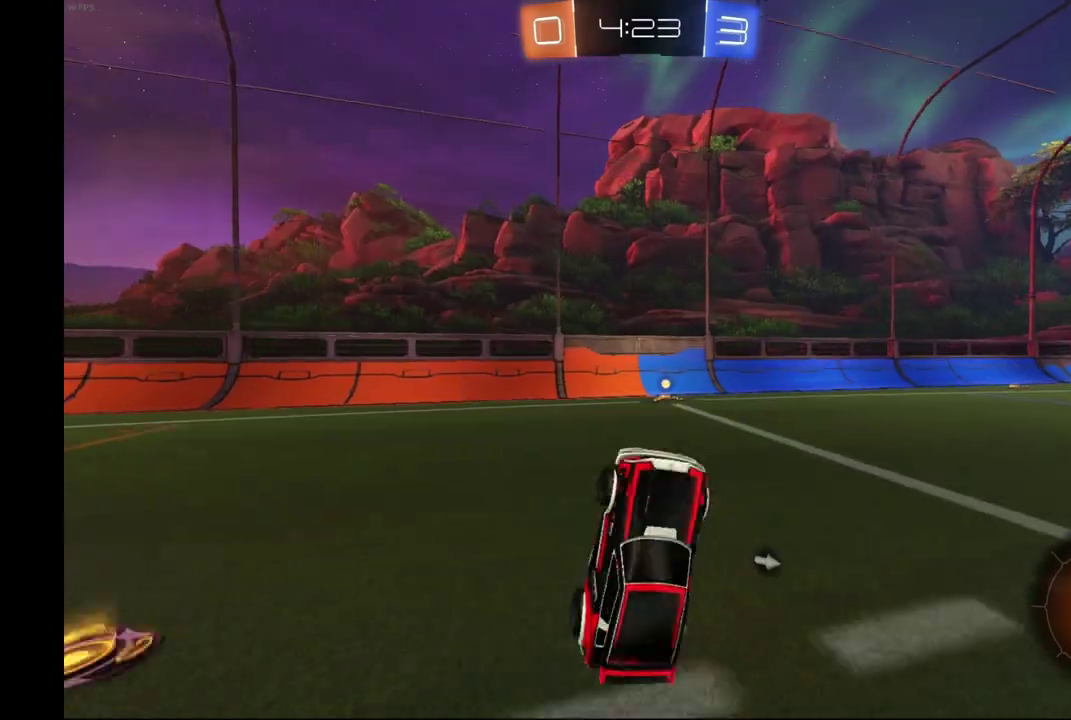
{"buttons": ["R2"], "left_stick": "center", "events": [[167, "Y", "down"], [300, "Y", "up"]]}
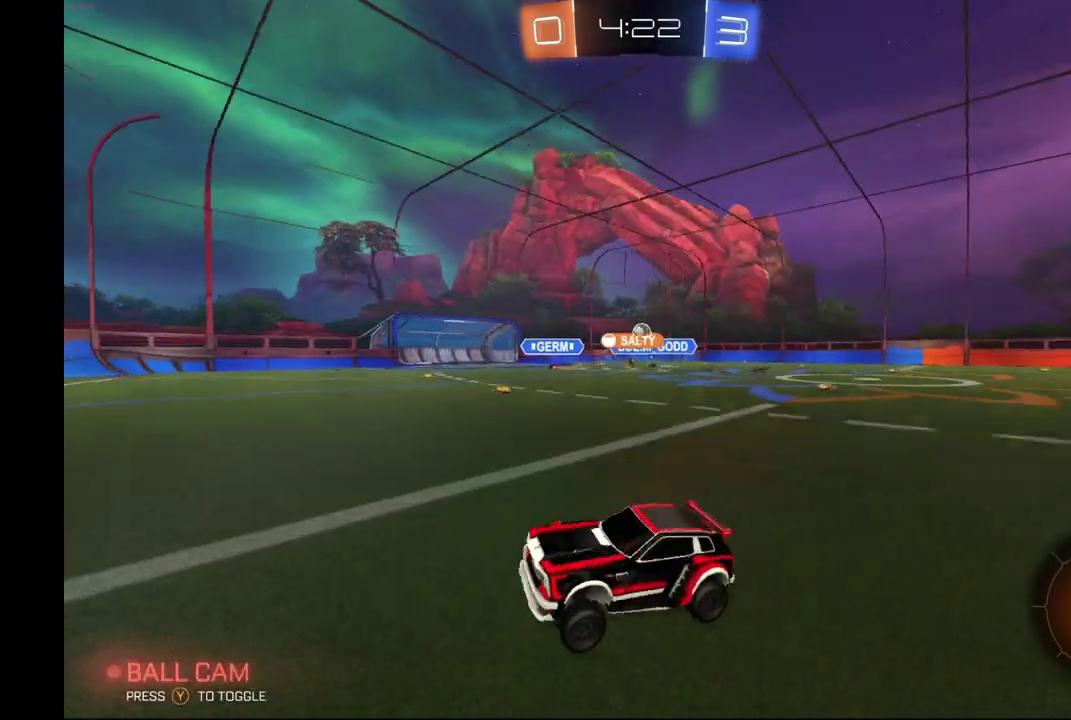
{"buttons": ["R2"], "left_stick": "right", "events": [[200, "left_stick", "right"], [300, "X", "down"], [400, "X", "up"]]}
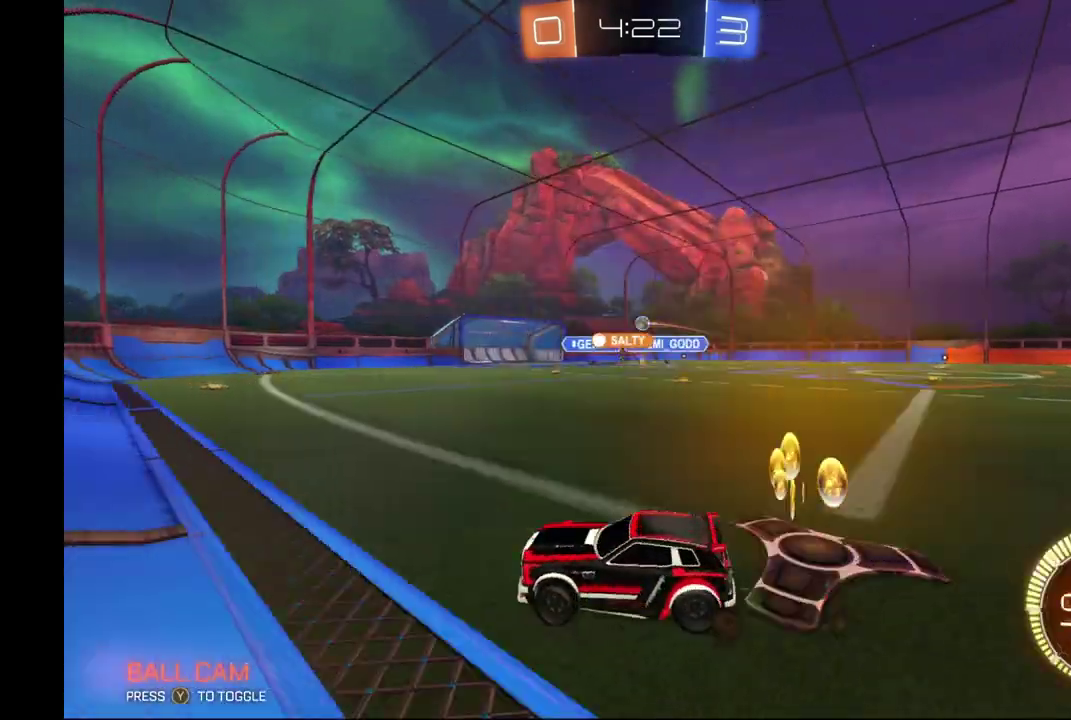
{"buttons": ["R2"], "left_stick": "center", "events": [[367, "left_stick", "center"]]}
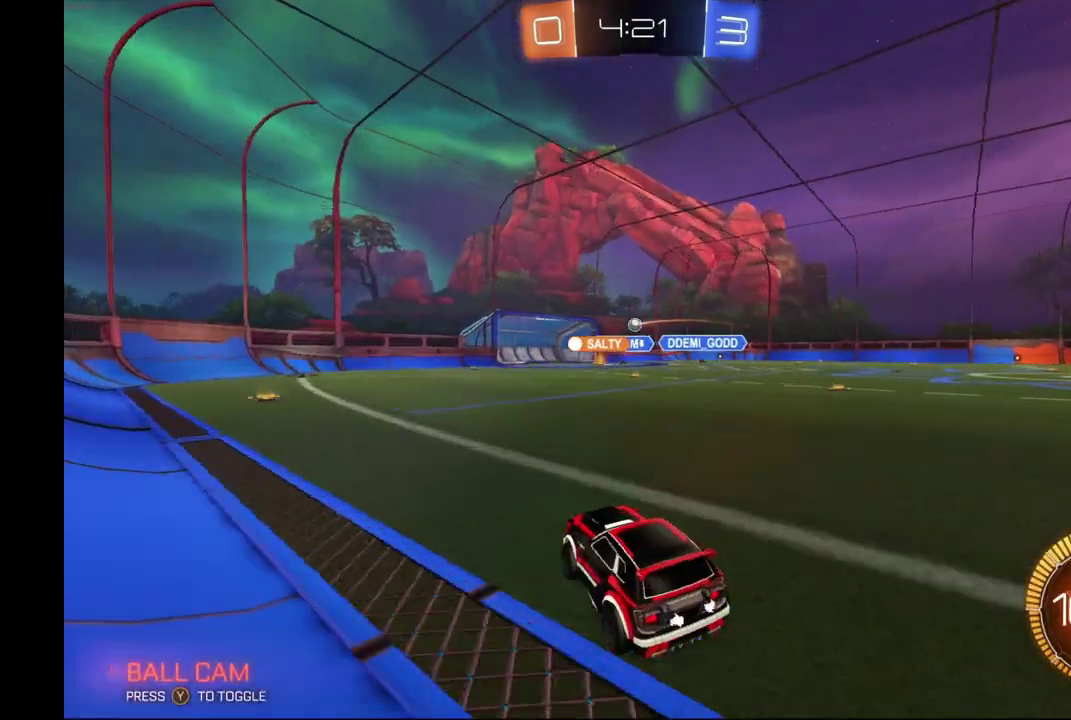
{"buttons": ["R2"], "left_stick": "center", "events": []}
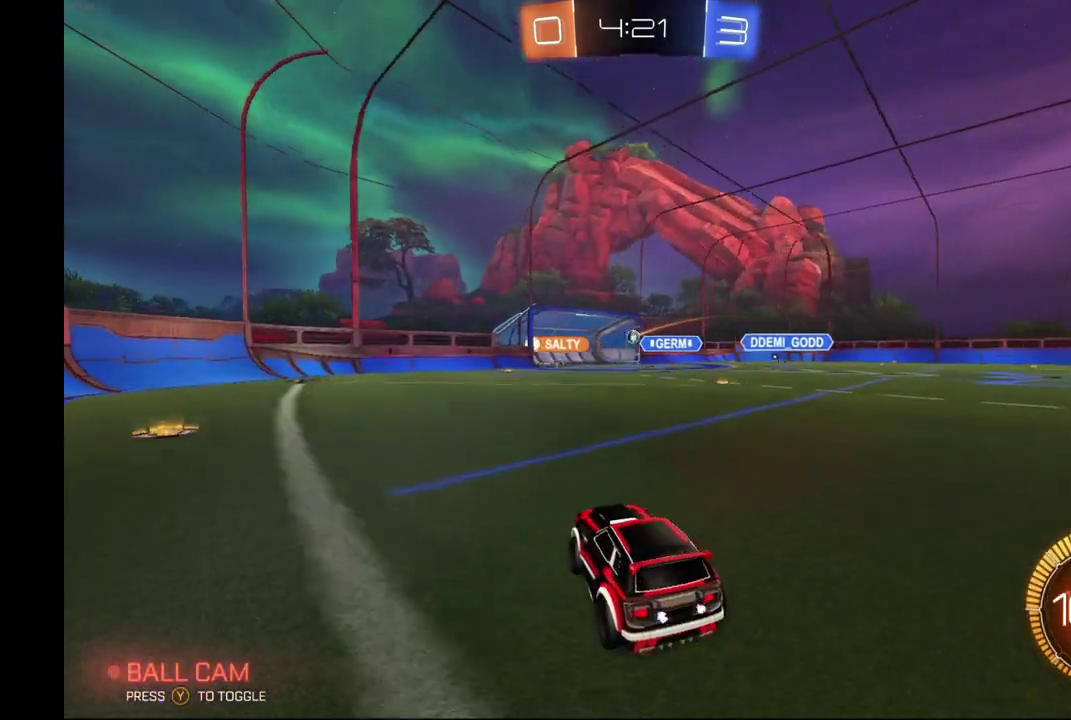
{"buttons": ["R2"], "left_stick": "center", "events": []}